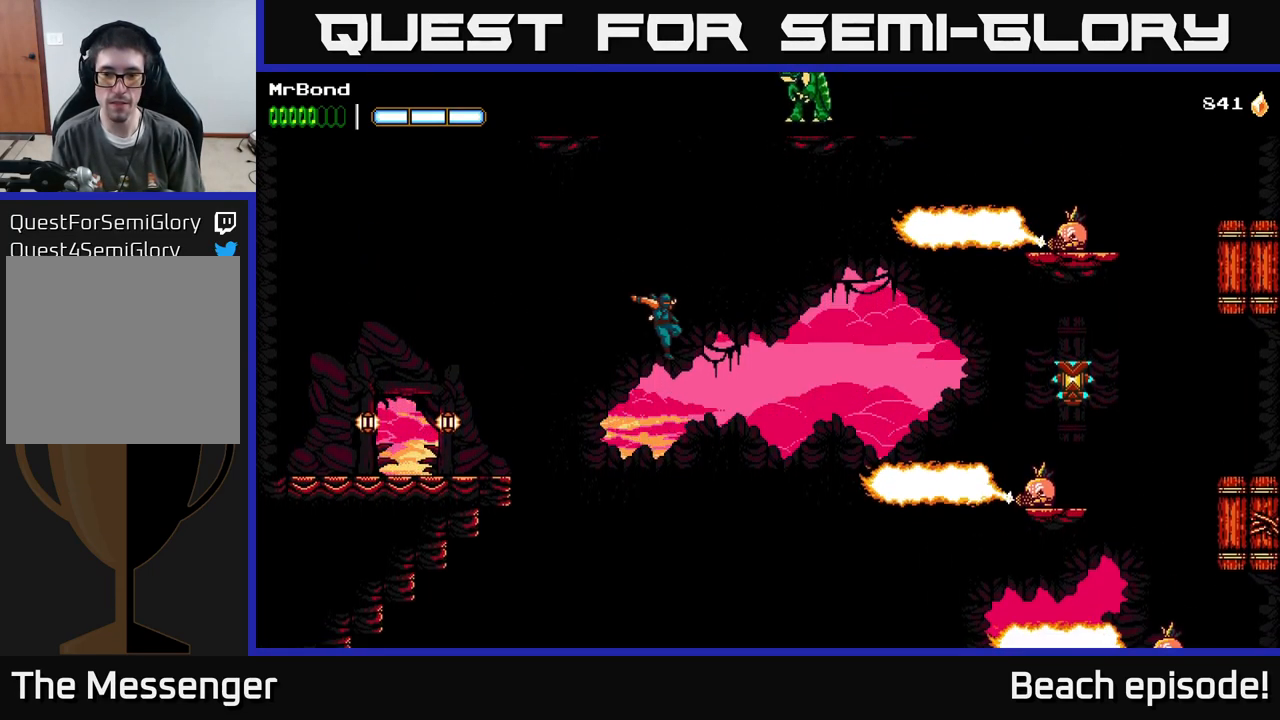
Gameplay with a controller (Xbox layout); each line is a JSON object with the inputs held at the frame after it. "events" lists button and stick changes between this image and that frame as [ms after this image, input, new state], when the widget could be followed in between. Not read: right_stick.
{"buttons": ["A", "DPAD_RIGHT"], "left_stick": "center", "events": [[83, "A", "up"], [250, "A", "down"]]}
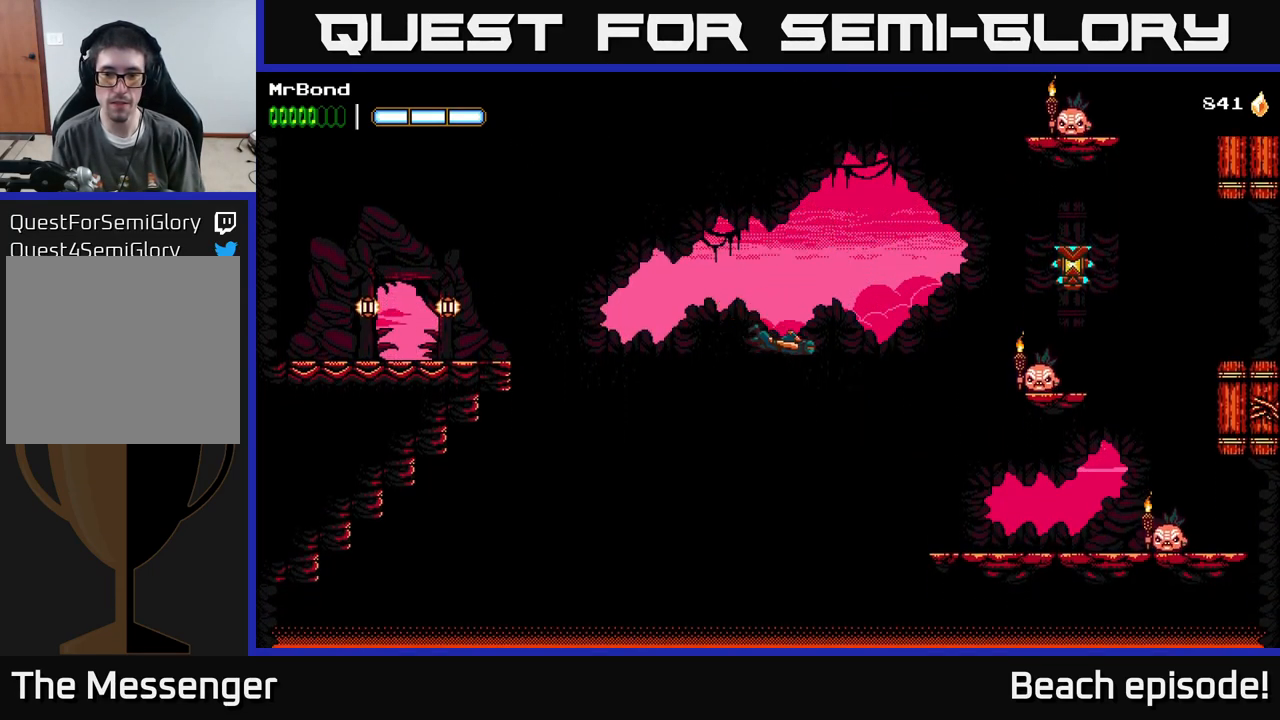
{"buttons": ["A", "DPAD_RIGHT"], "left_stick": "center", "events": []}
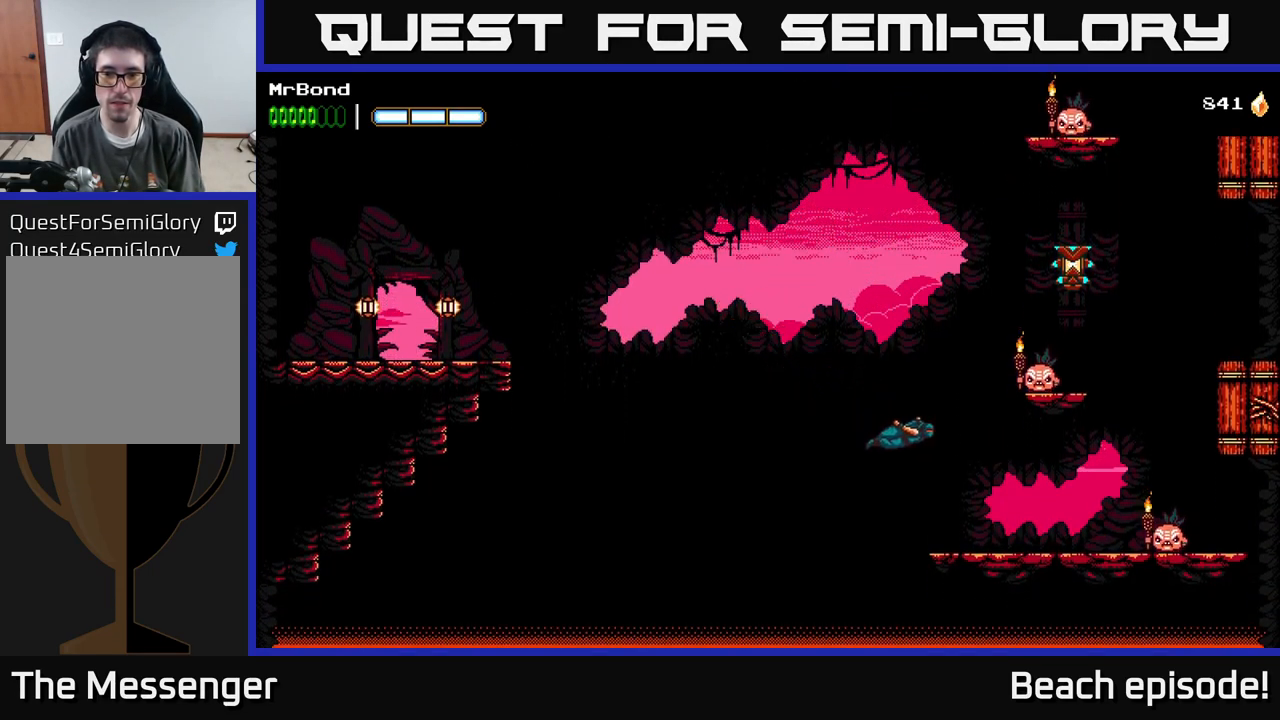
{"buttons": ["A", "X", "DPAD_RIGHT"], "left_stick": "center", "events": [[117, "A", "up"], [349, "A", "down"], [449, "X", "down"]]}
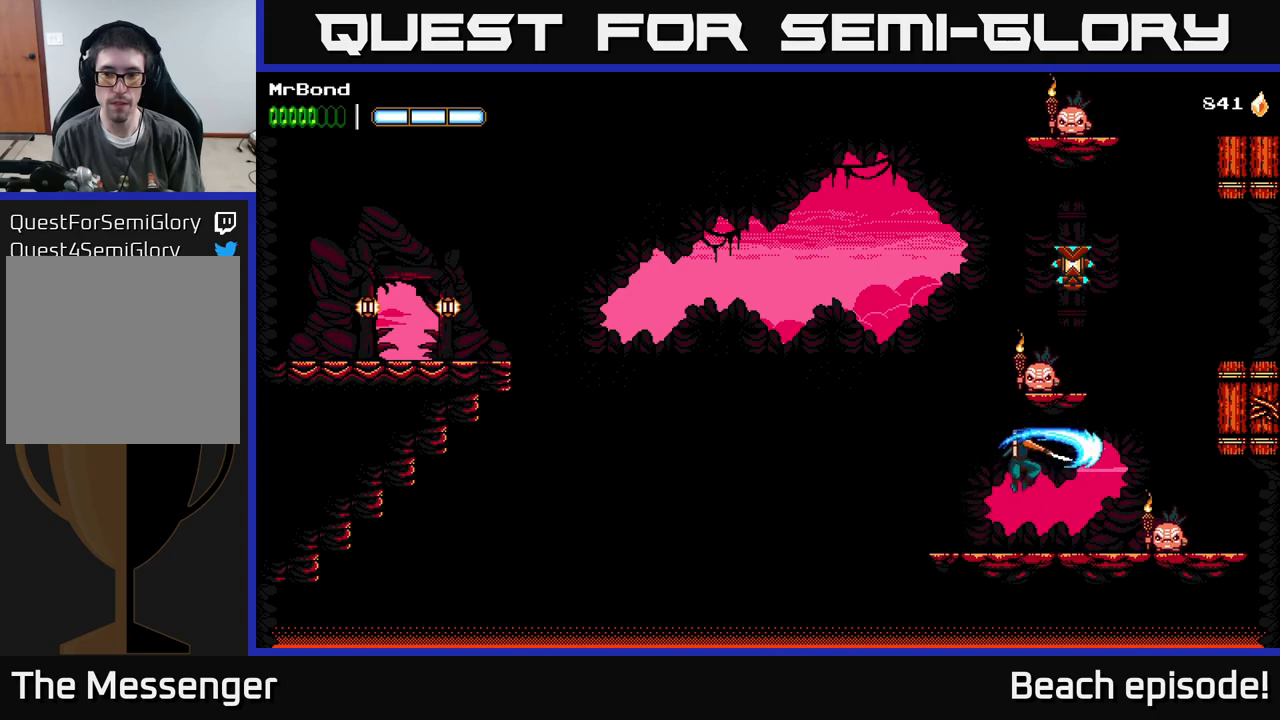
{"buttons": ["A", "DPAD_LEFT"], "left_stick": "center", "events": [[17, "A", "up"], [67, "X", "up"], [383, "A", "down"], [417, "DPAD_RIGHT", "up"], [450, "DPAD_LEFT", "down"]]}
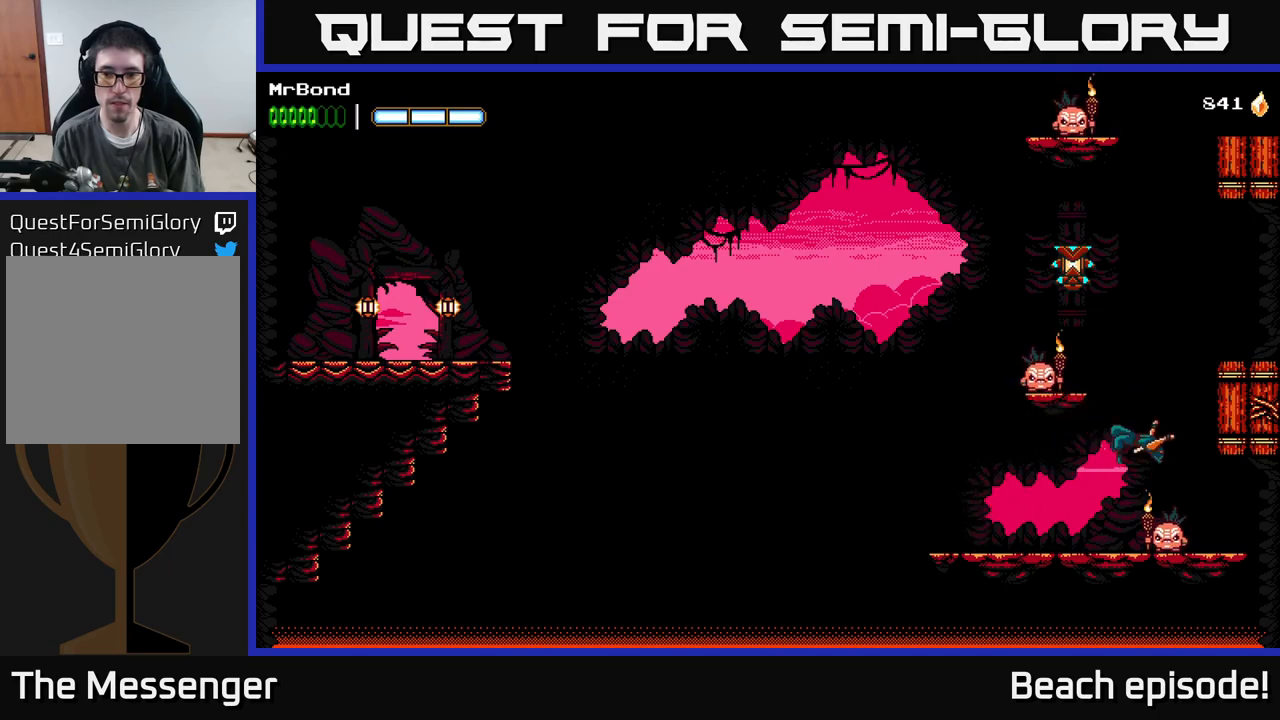
{"buttons": ["DPAD_RIGHT"], "left_stick": "center", "events": [[17, "X", "down"], [117, "X", "up"], [300, "A", "up"], [450, "DPAD_LEFT", "up"], [467, "DPAD_RIGHT", "down"]]}
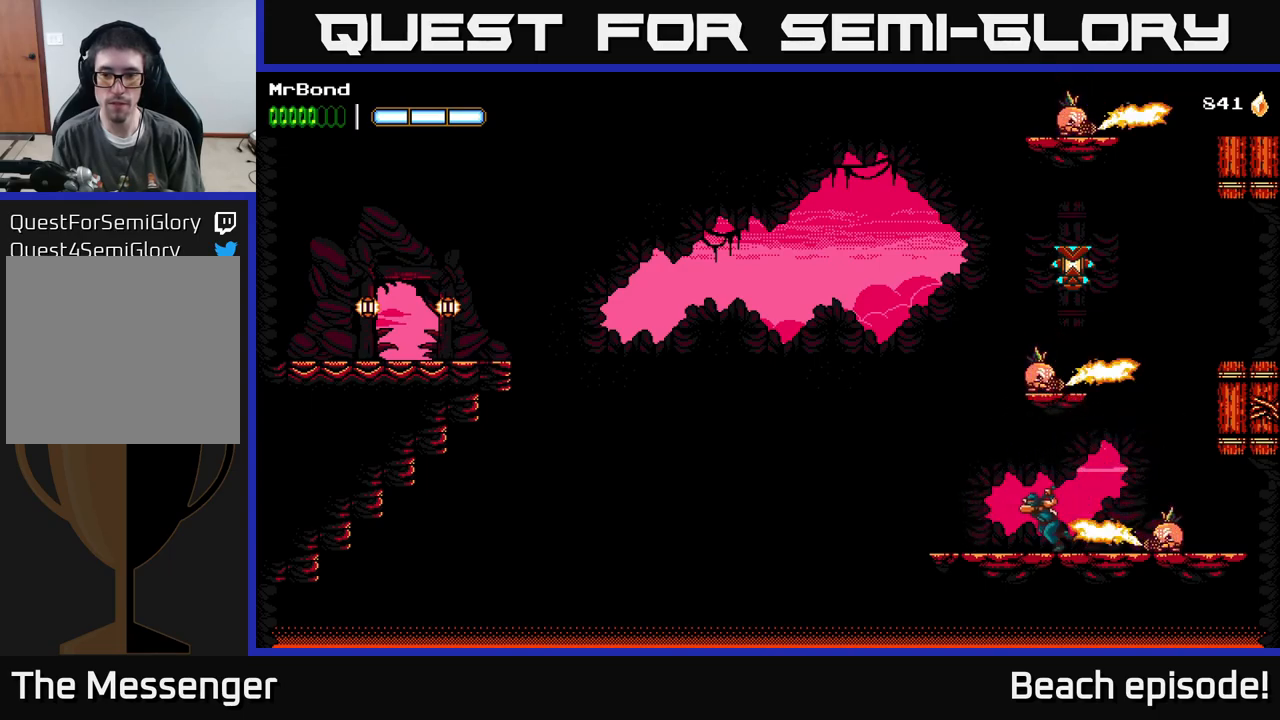
{"buttons": ["DPAD_RIGHT"], "left_stick": "center", "events": [[33, "X", "down"], [133, "DPAD_DOWN", "down"], [150, "X", "up"], [283, "X", "down"], [350, "DPAD_DOWN", "up"], [383, "X", "up"]]}
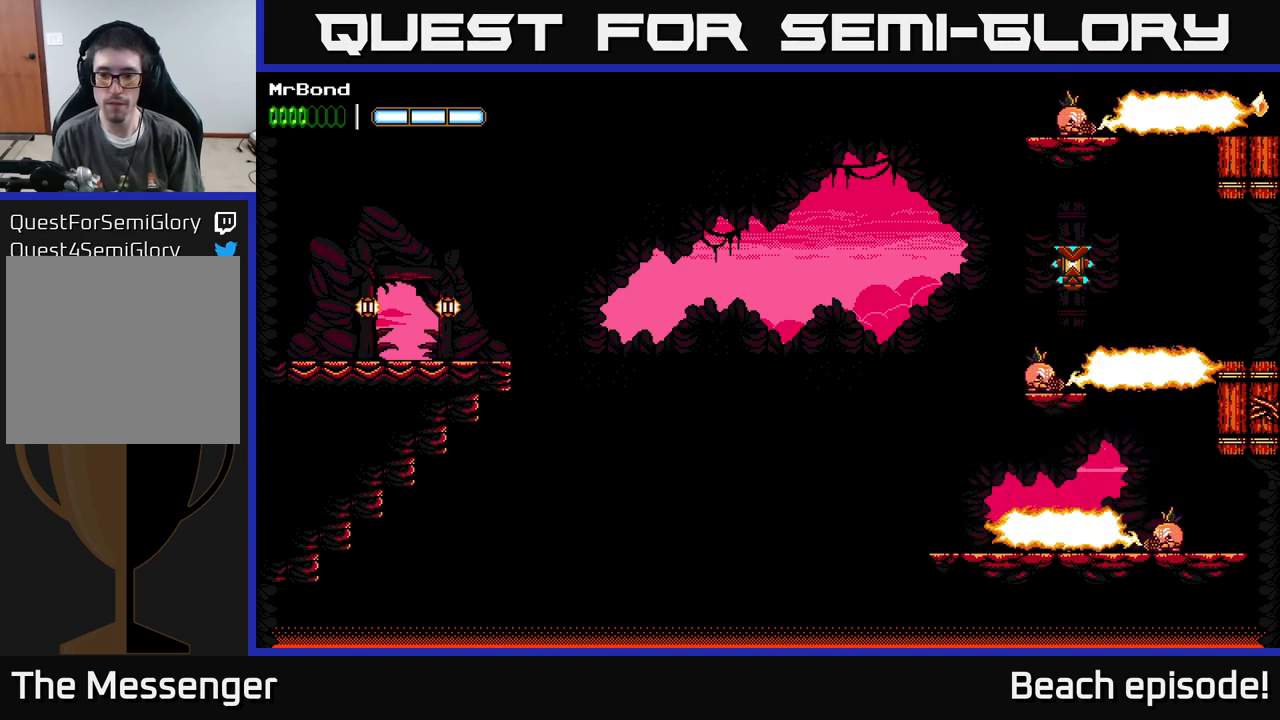
{"buttons": ["A", "X"], "left_stick": "center", "events": [[150, "A", "down"], [350, "X", "down"], [400, "DPAD_RIGHT", "up"]]}
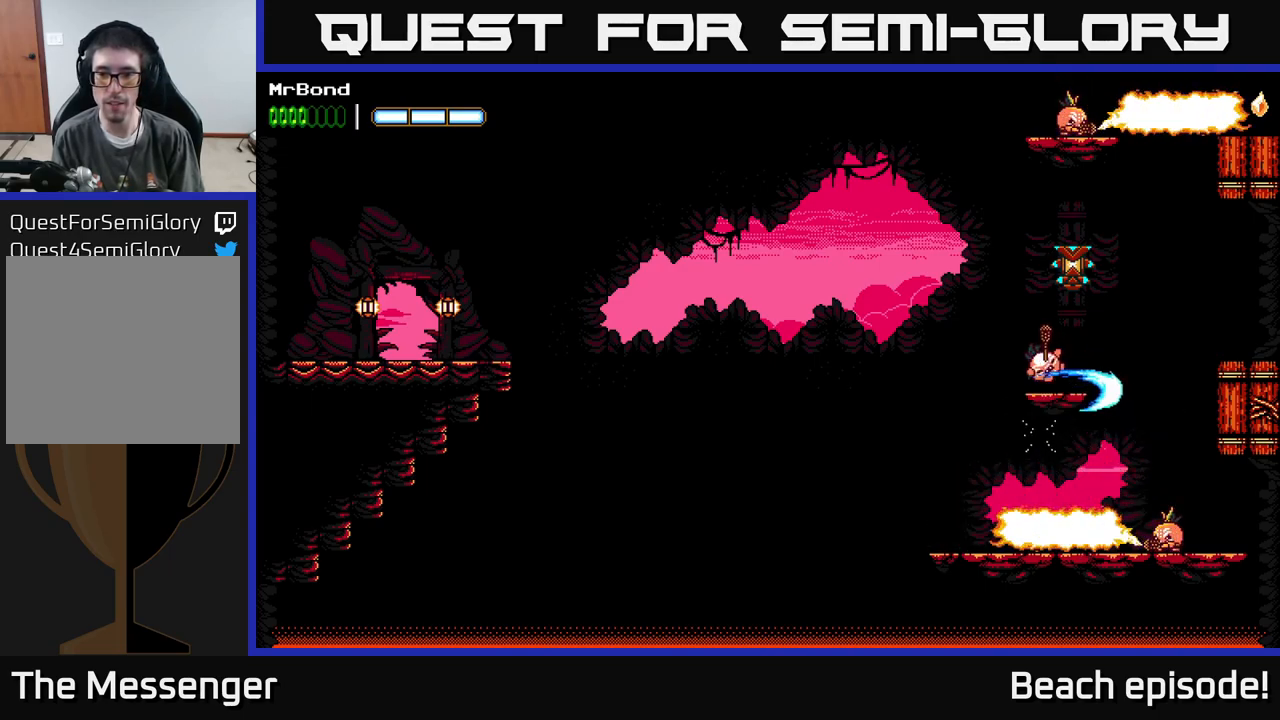
{"buttons": [], "left_stick": "center", "events": [[17, "X", "up"], [100, "A", "up"], [217, "X", "down"], [283, "A", "down"], [367, "X", "up"], [450, "A", "up"]]}
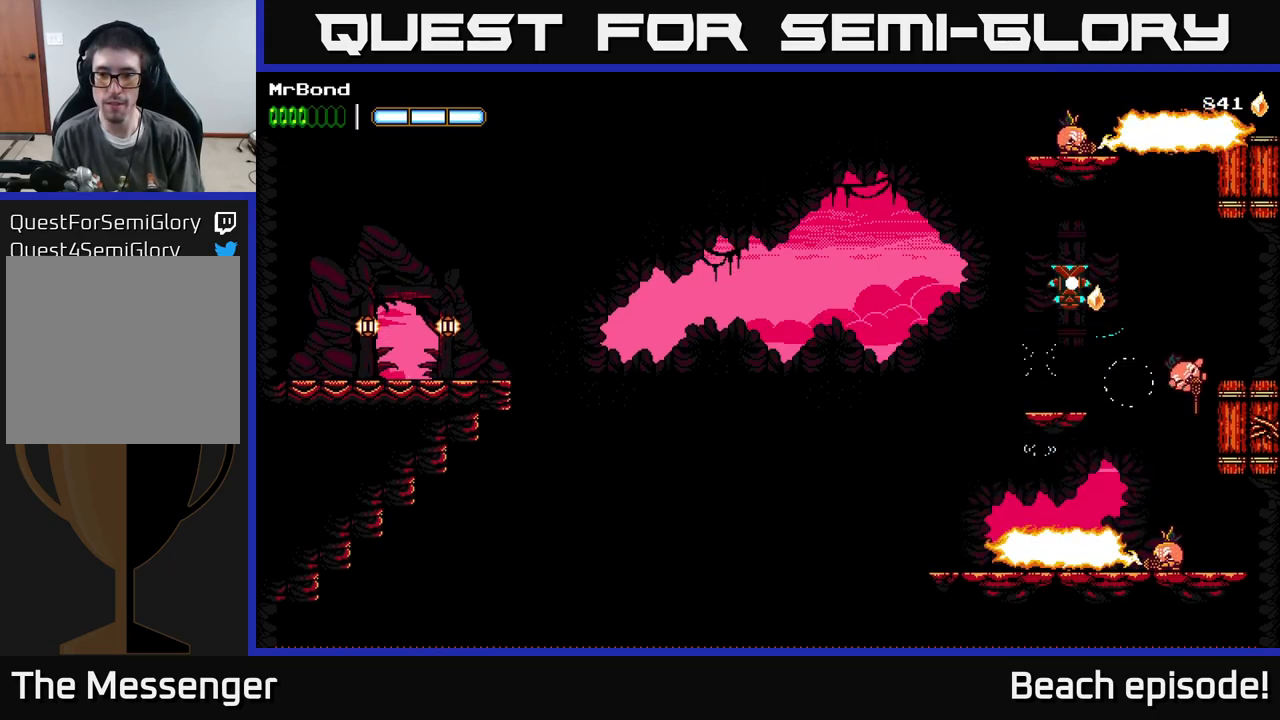
{"buttons": ["DPAD_RIGHT"], "left_stick": "center", "events": [[500, "DPAD_RIGHT", "down"]]}
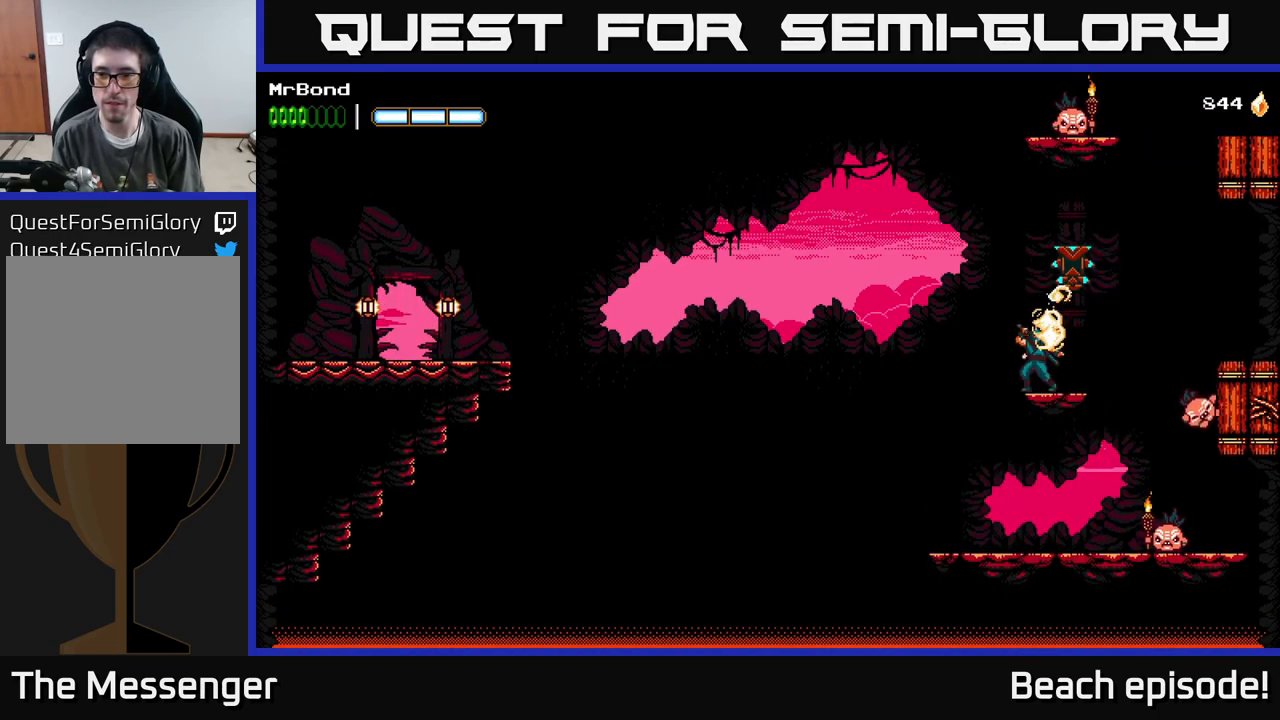
{"buttons": ["DPAD_RIGHT"], "left_stick": "center", "events": [[200, "A", "down"], [450, "A", "up"]]}
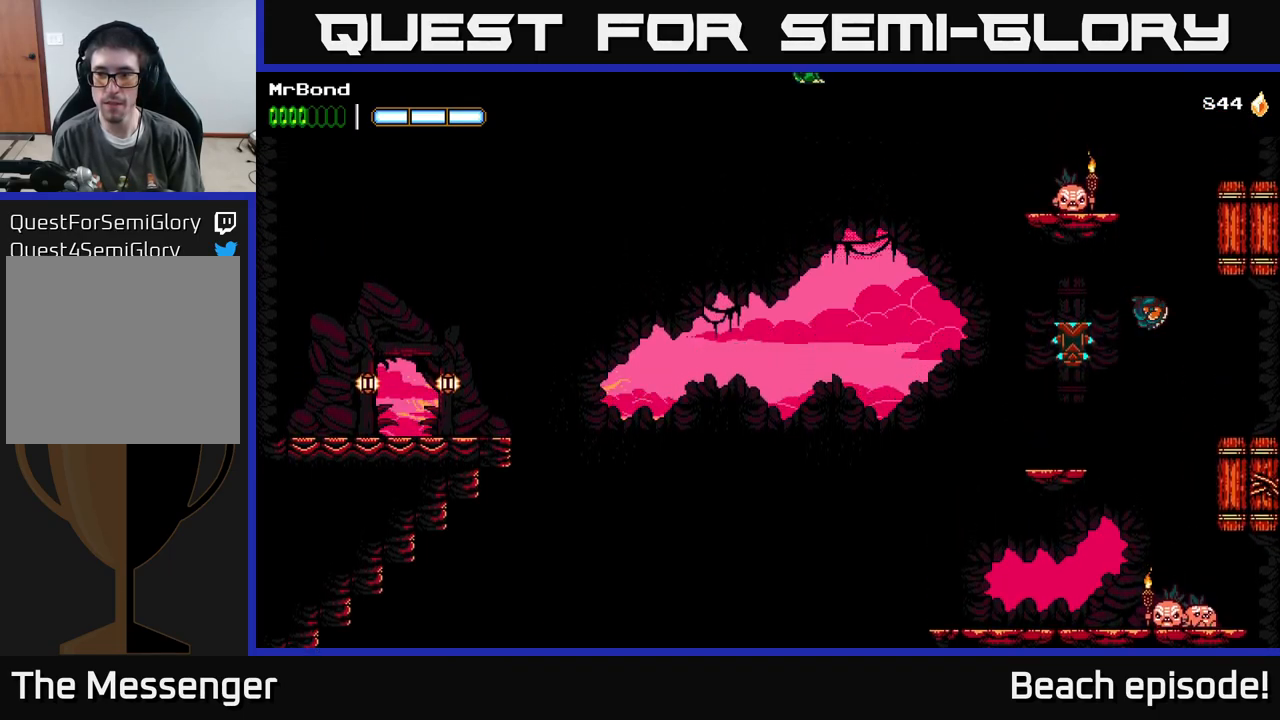
{"buttons": ["DPAD_RIGHT"], "left_stick": "center", "events": []}
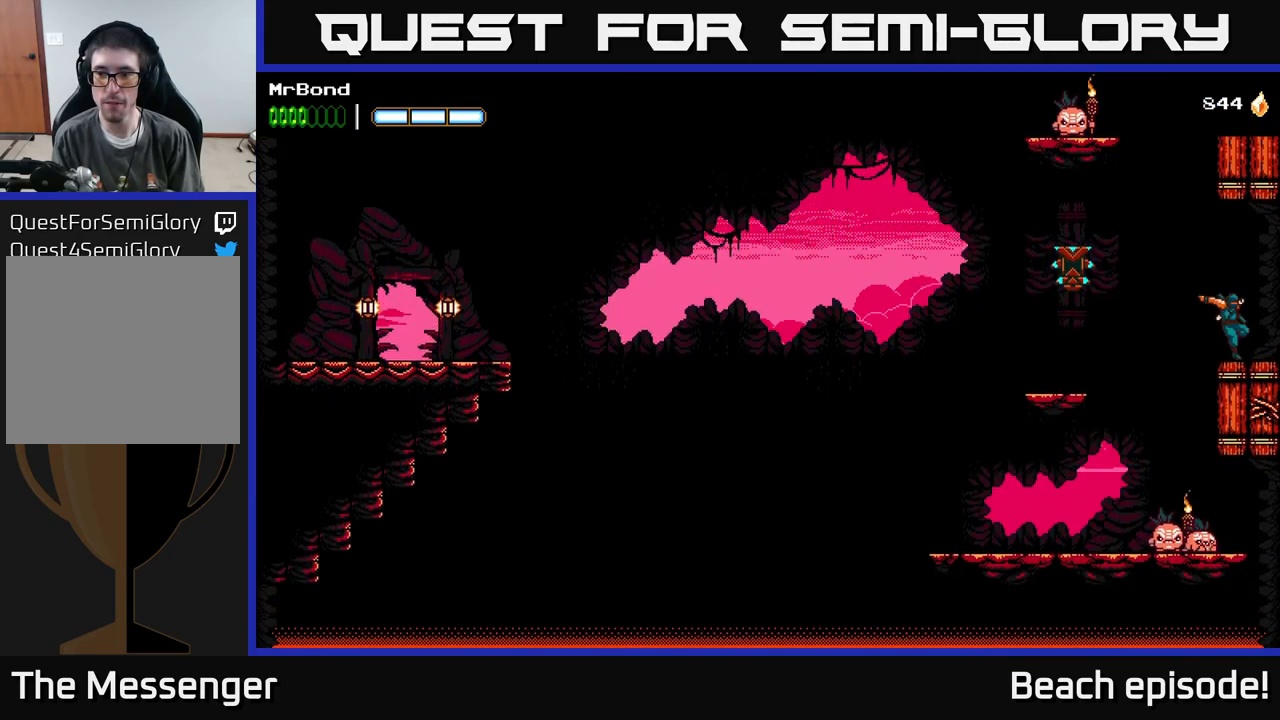
{"buttons": ["A", "DPAD_LEFT"], "left_stick": "center", "events": [[100, "DPAD_RIGHT", "up"], [167, "DPAD_LEFT", "down"], [217, "A", "down"]]}
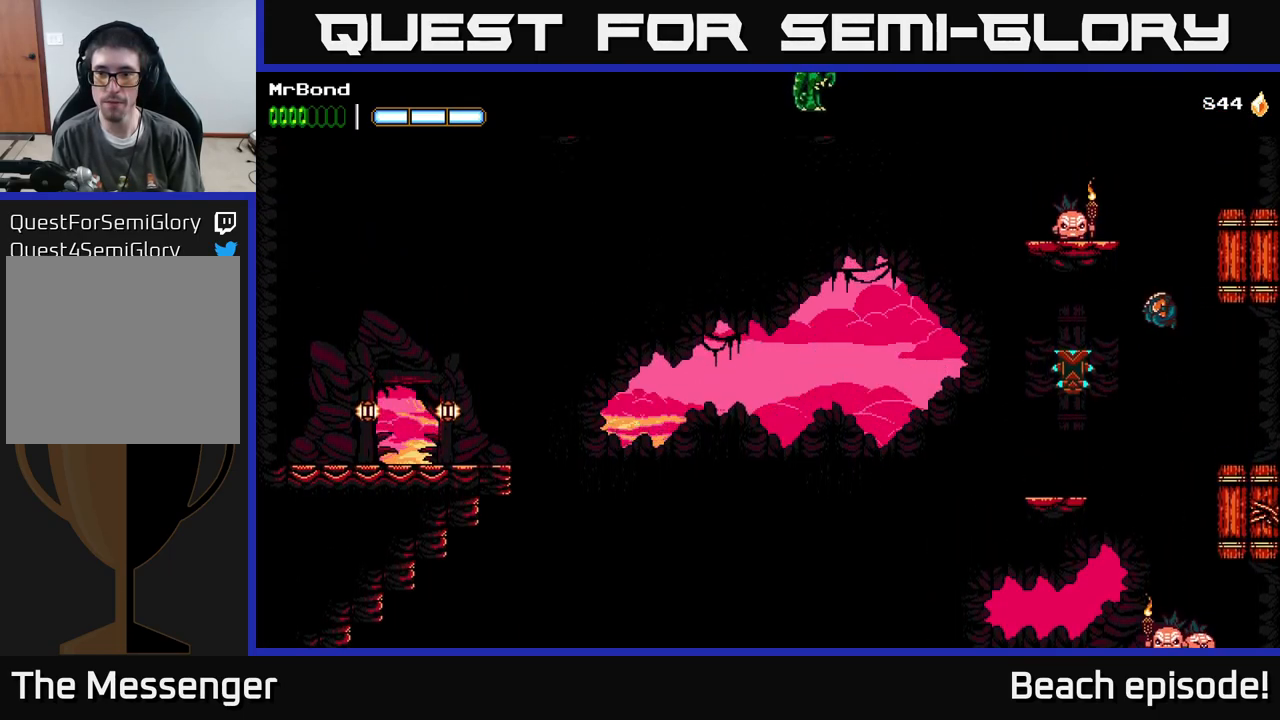
{"buttons": ["A", "DPAD_RIGHT"], "left_stick": "center", "events": [[67, "A", "up"], [450, "A", "down"], [467, "DPAD_LEFT", "up"], [484, "DPAD_RIGHT", "down"]]}
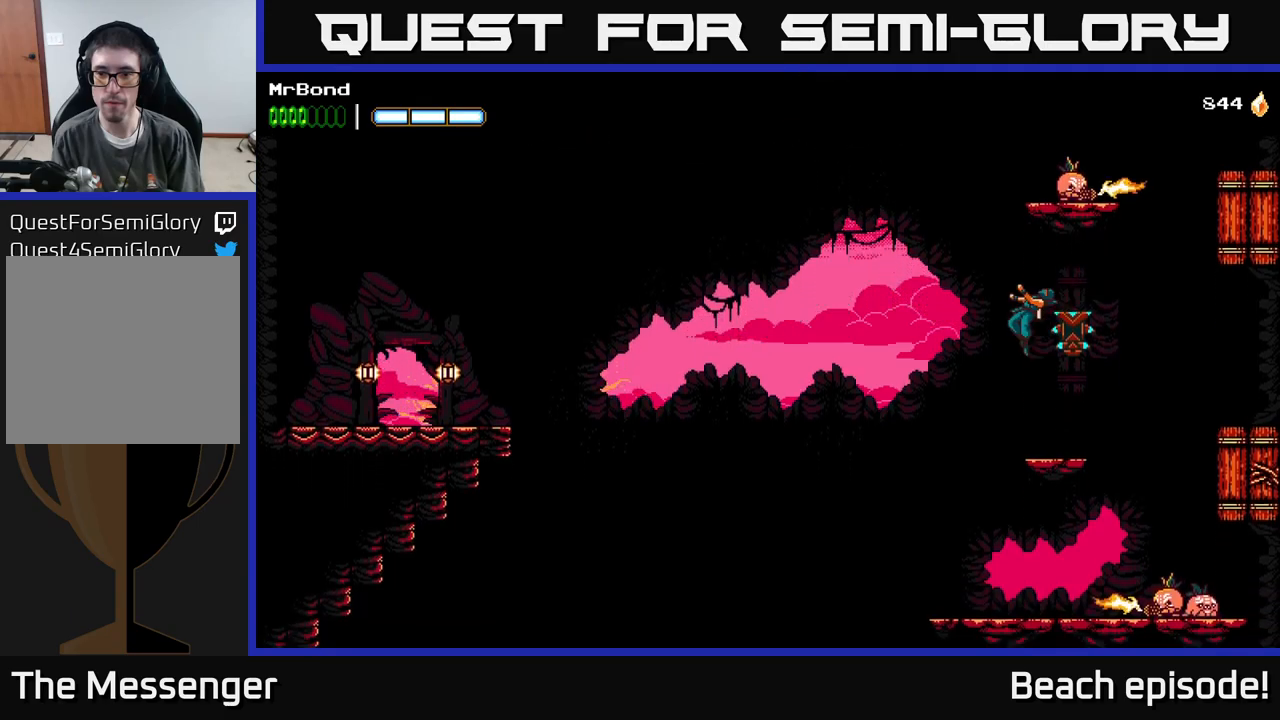
{"buttons": ["A", "X", "DPAD_RIGHT"], "left_stick": "center", "events": [[34, "X", "down"], [117, "DPAD_RIGHT", "up"], [167, "X", "up"], [184, "DPAD_LEFT", "down"], [217, "A", "up"], [317, "A", "down"], [334, "DPAD_LEFT", "up"], [367, "DPAD_RIGHT", "down"], [434, "X", "down"]]}
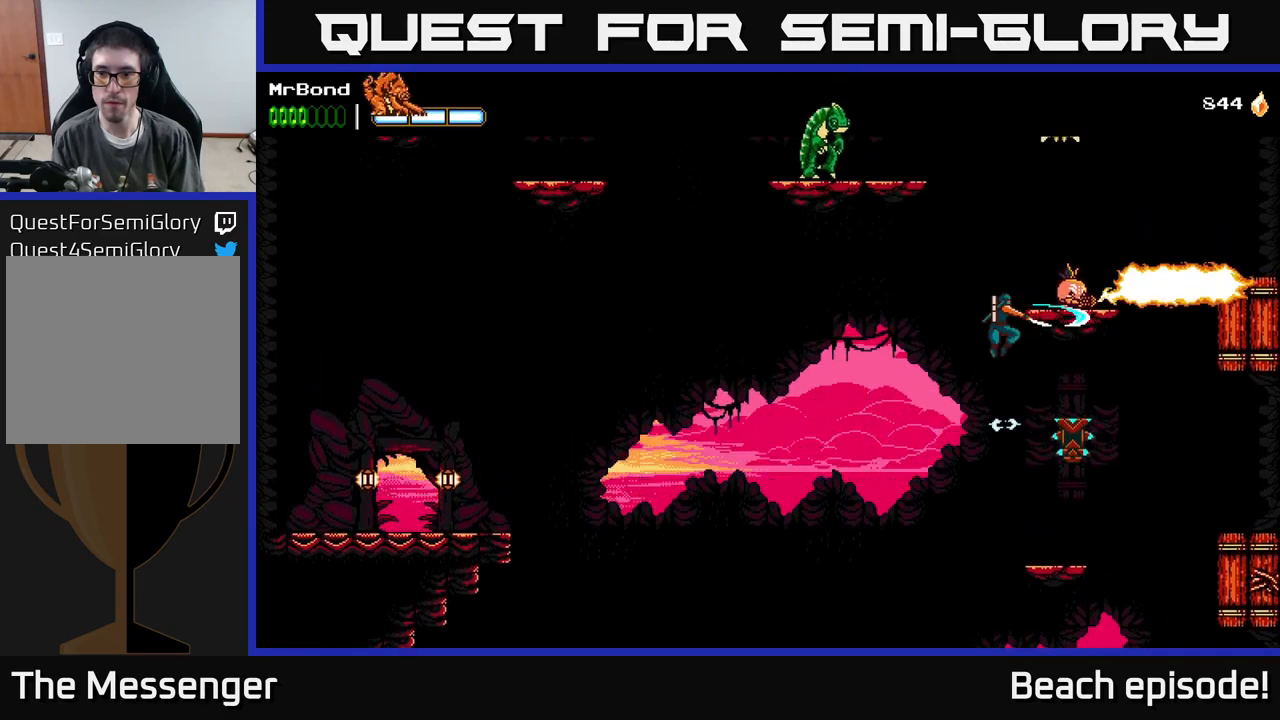
{"buttons": ["DPAD_RIGHT"], "left_stick": "center", "events": [[84, "X", "up"], [100, "DPAD_RIGHT", "up"], [134, "A", "up"], [250, "DPAD_RIGHT", "down"], [284, "X", "down"], [450, "X", "up"]]}
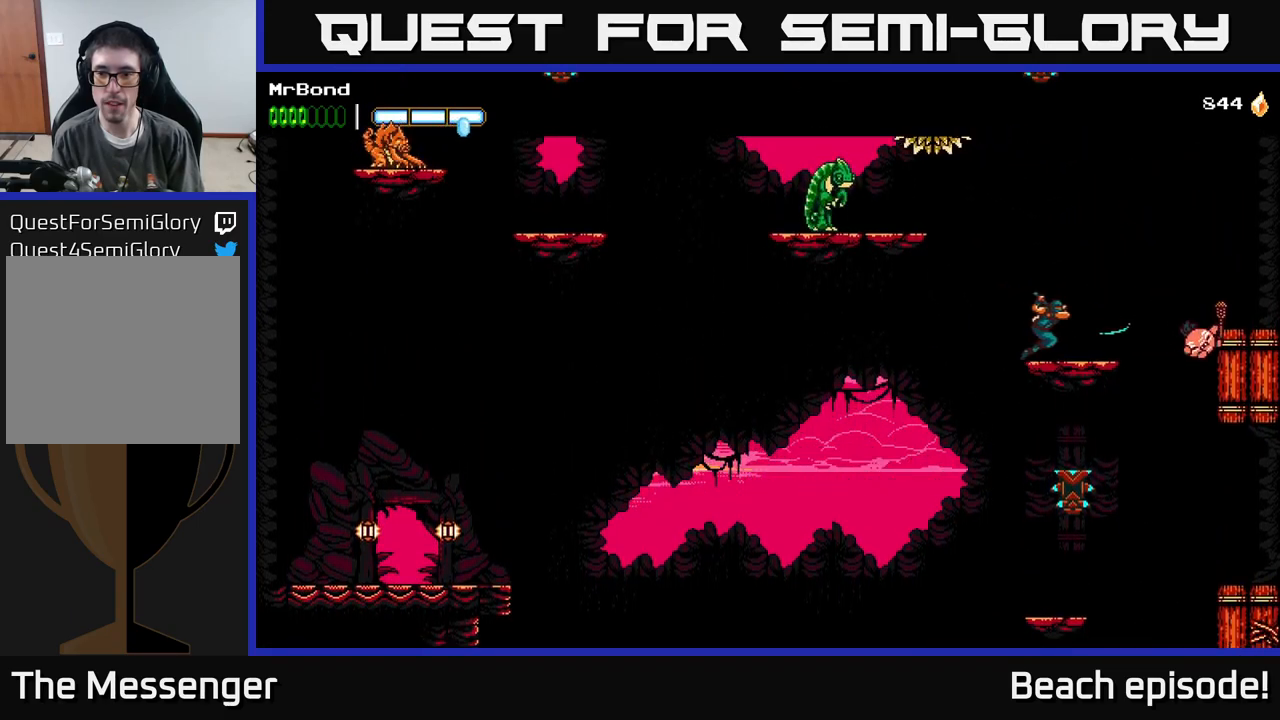
{"buttons": ["A", "DPAD_LEFT"], "left_stick": "center", "events": [[17, "DPAD_RIGHT", "up"], [150, "DPAD_LEFT", "down"], [284, "A", "down"]]}
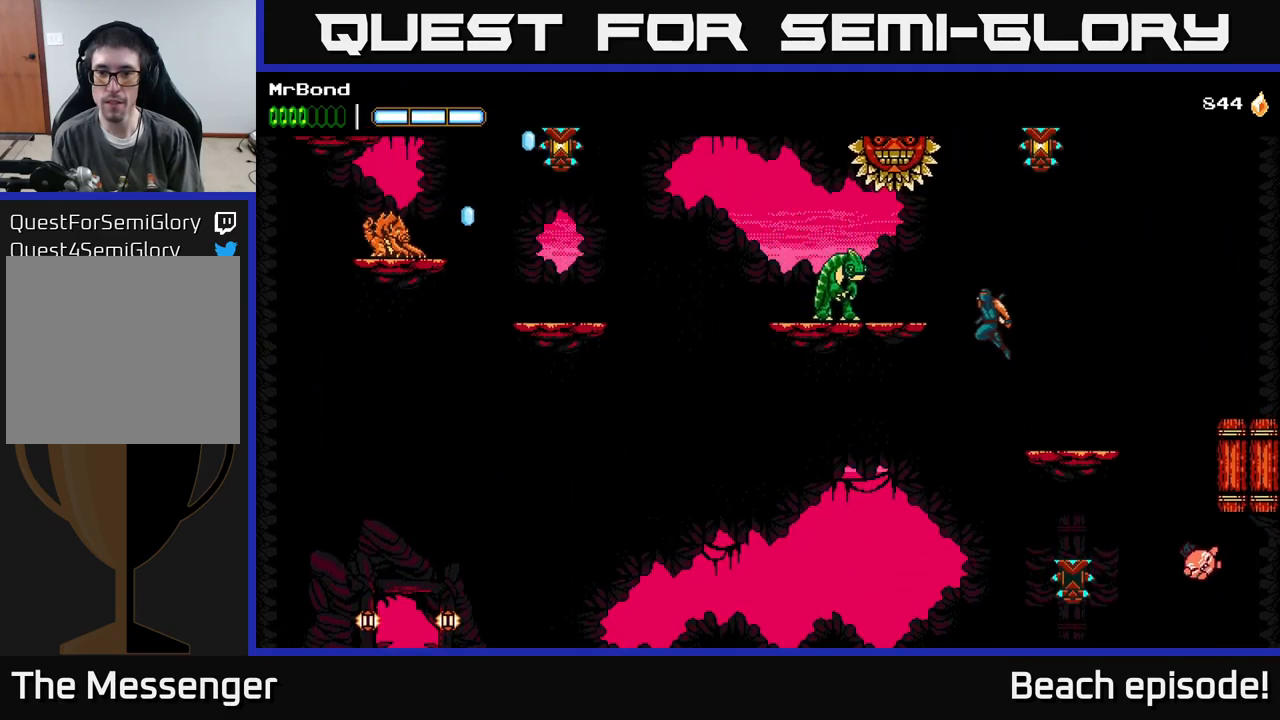
{"buttons": ["DPAD_LEFT"], "left_stick": "center", "events": [[67, "X", "down"], [217, "X", "up"], [317, "X", "down"], [400, "A", "up"], [484, "X", "up"]]}
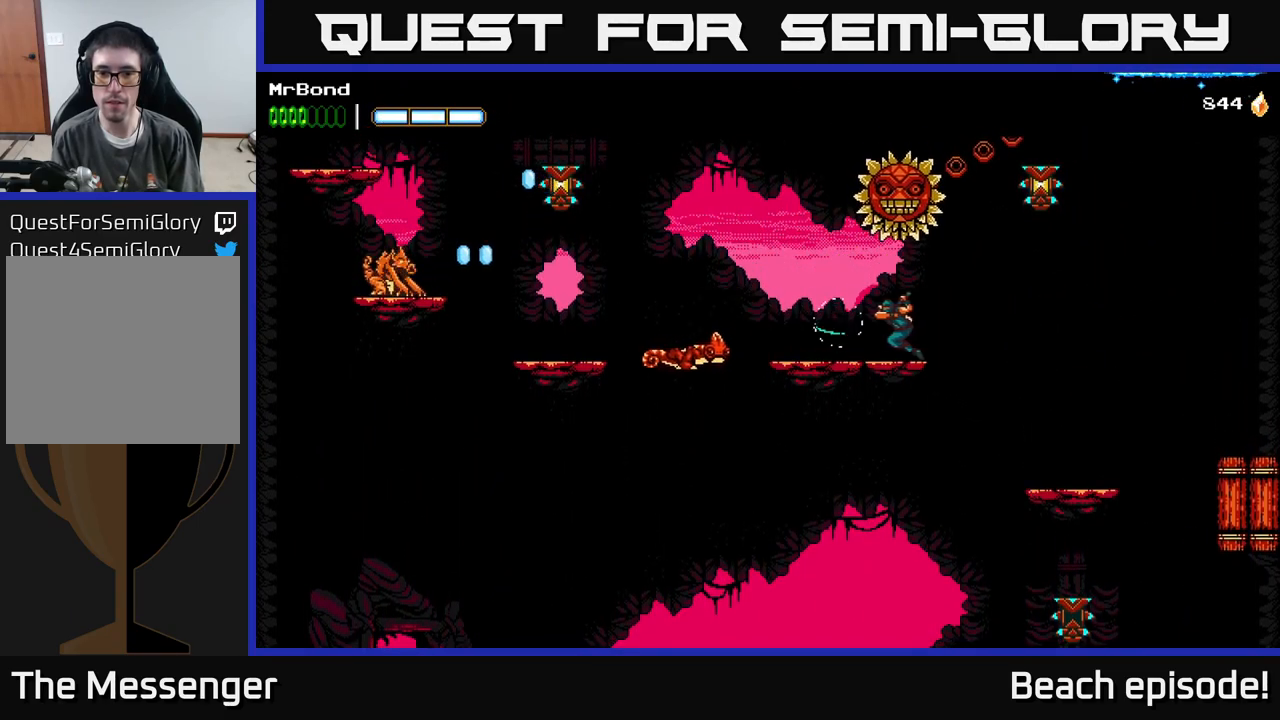
{"buttons": ["A", "DPAD_LEFT"], "left_stick": "center", "events": [[450, "A", "down"]]}
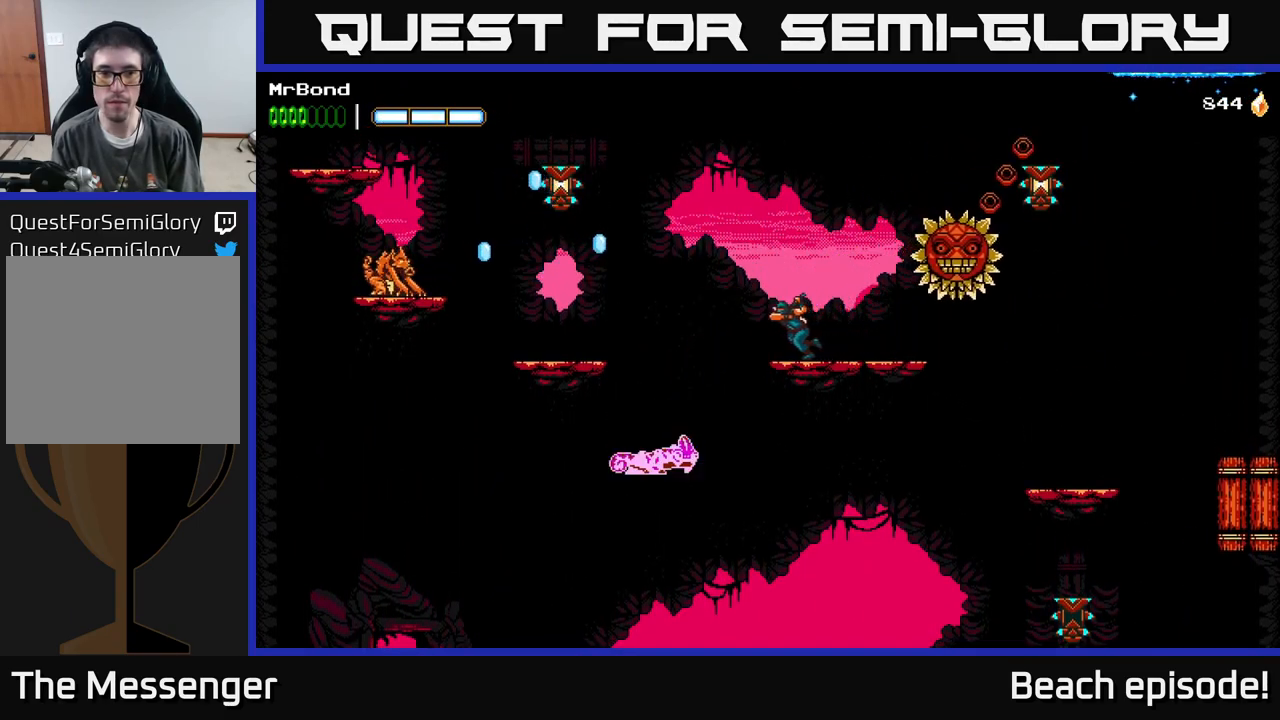
{"buttons": ["DPAD_LEFT"], "left_stick": "center", "events": [[300, "X", "down"], [317, "A", "up"], [467, "X", "up"]]}
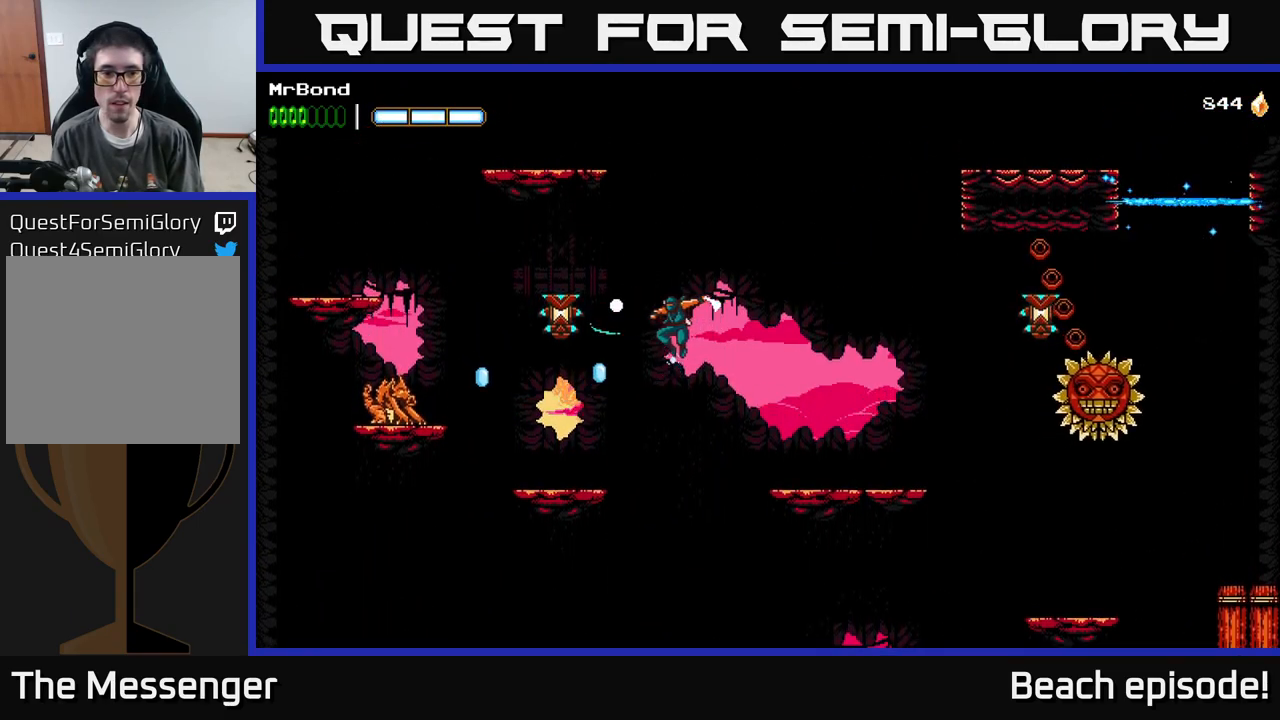
{"buttons": ["A", "DPAD_LEFT"], "left_stick": "center", "events": [[67, "X", "down"], [100, "A", "down"], [150, "X", "up"]]}
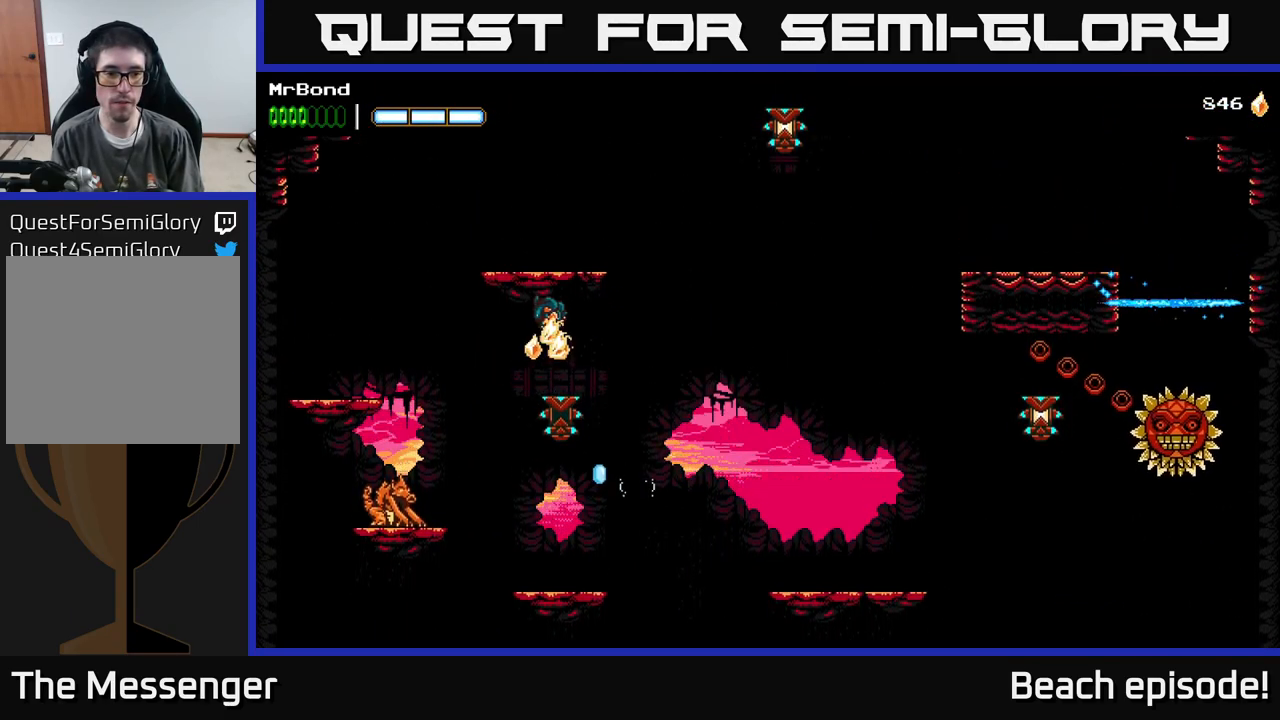
{"buttons": ["X", "DPAD_DOWN", "DPAD_LEFT"], "left_stick": "center", "events": [[67, "A", "up"], [400, "DPAD_DOWN", "down"], [467, "X", "down"]]}
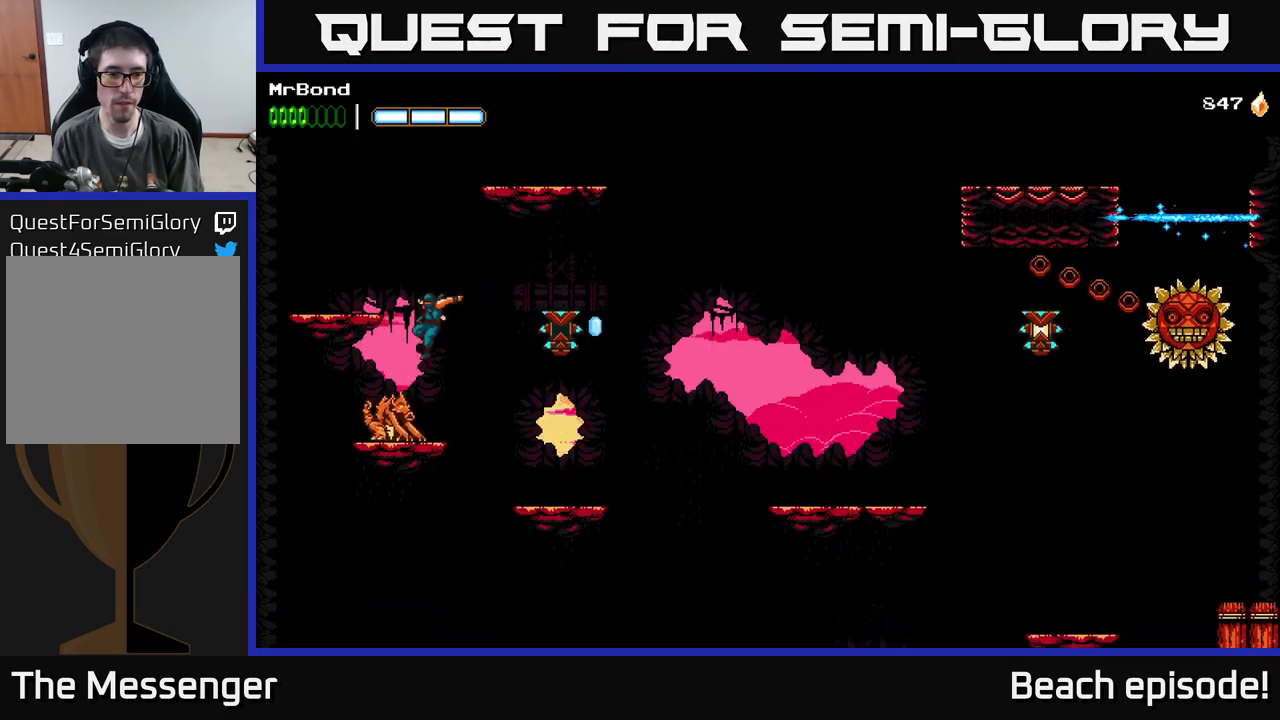
{"buttons": [], "left_stick": "center", "events": [[17, "A", "down"], [50, "DPAD_LEFT", "up"], [50, "X", "up"], [100, "DPAD_DOWN", "up"], [184, "X", "down"], [267, "X", "up"], [317, "A", "up"]]}
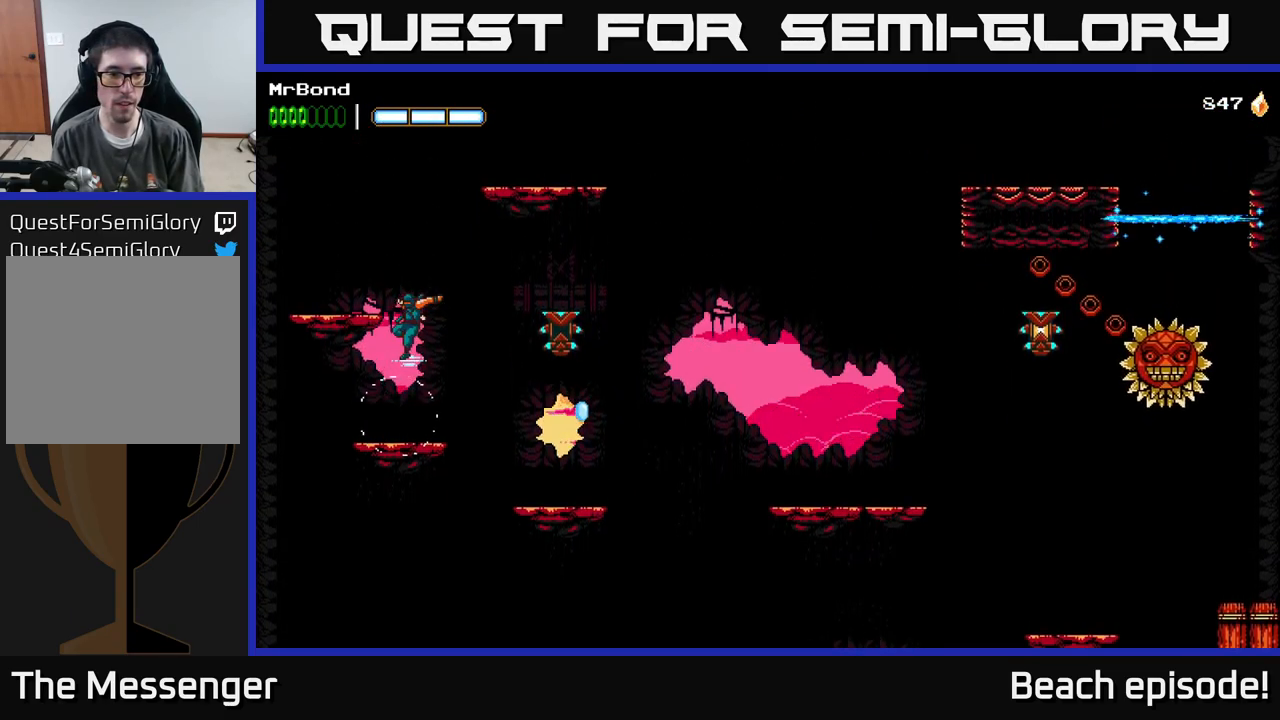
{"buttons": [], "left_stick": "center", "events": []}
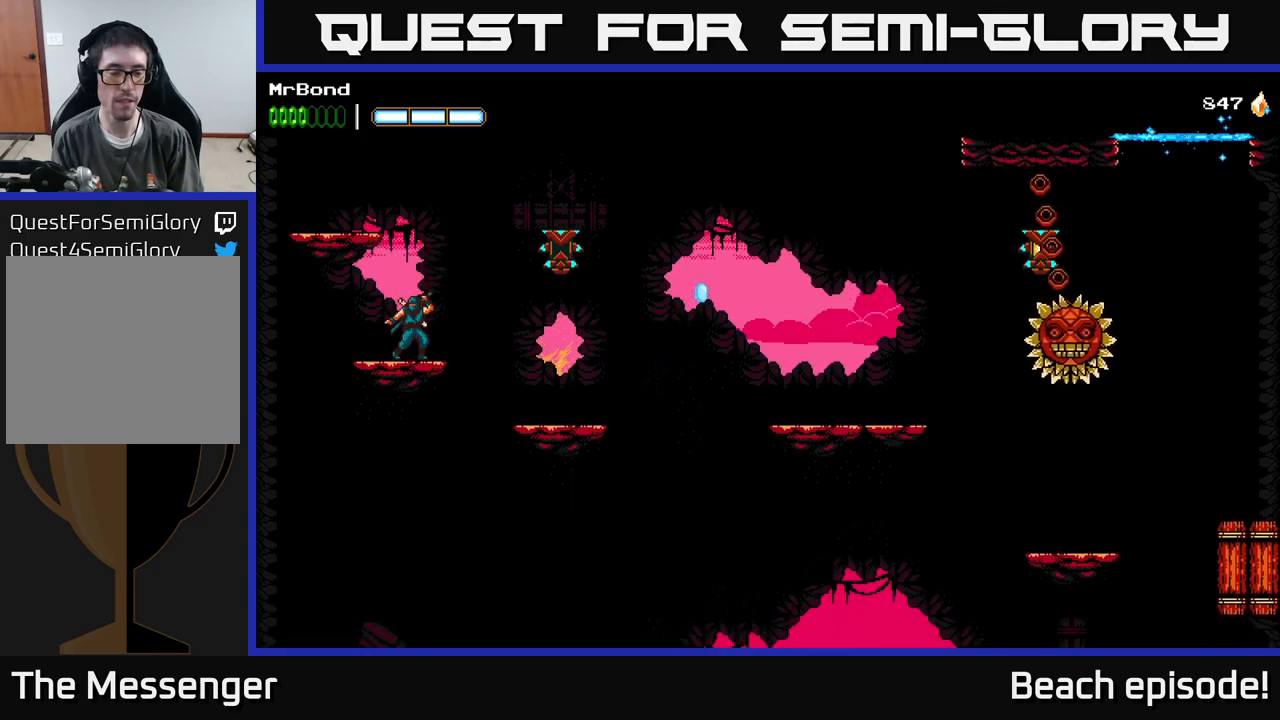
{"buttons": [], "left_stick": "center", "events": [[33, "A", "down"], [200, "DPAD_LEFT", "down"], [317, "A", "up"], [467, "DPAD_LEFT", "up"]]}
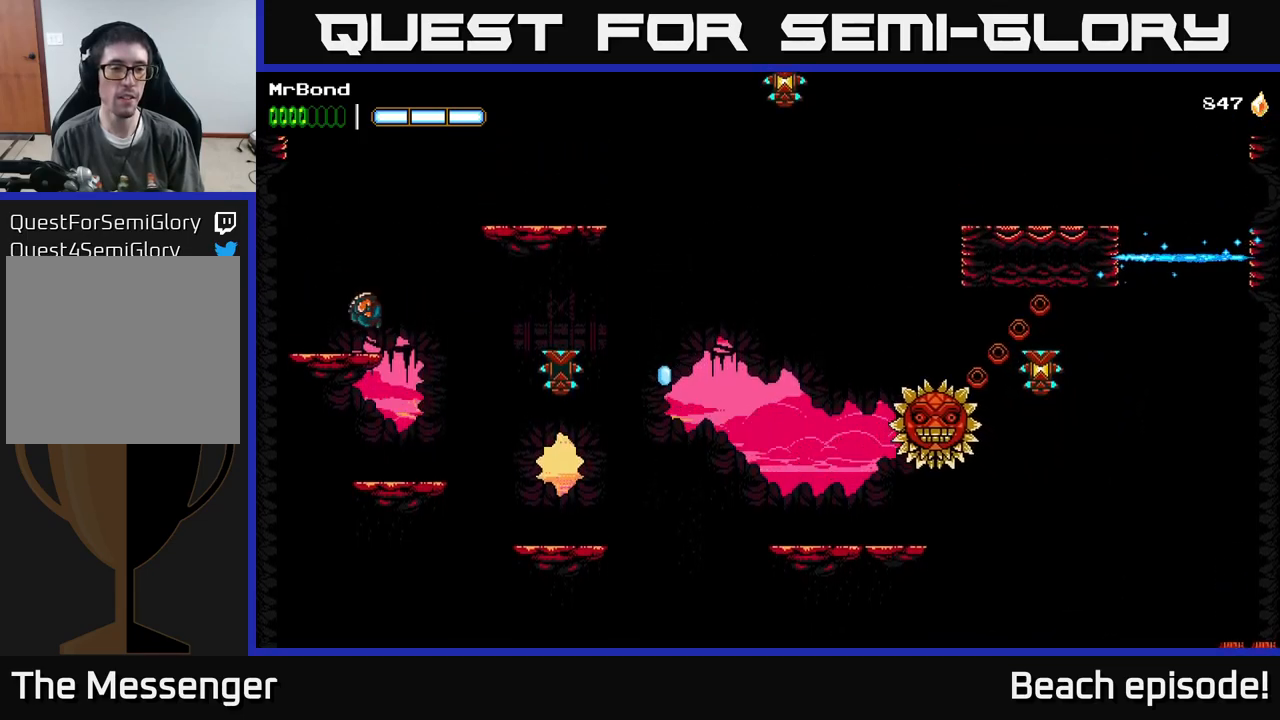
{"buttons": ["A", "DPAD_RIGHT"], "left_stick": "center", "events": [[33, "DPAD_RIGHT", "down"], [133, "A", "down"]]}
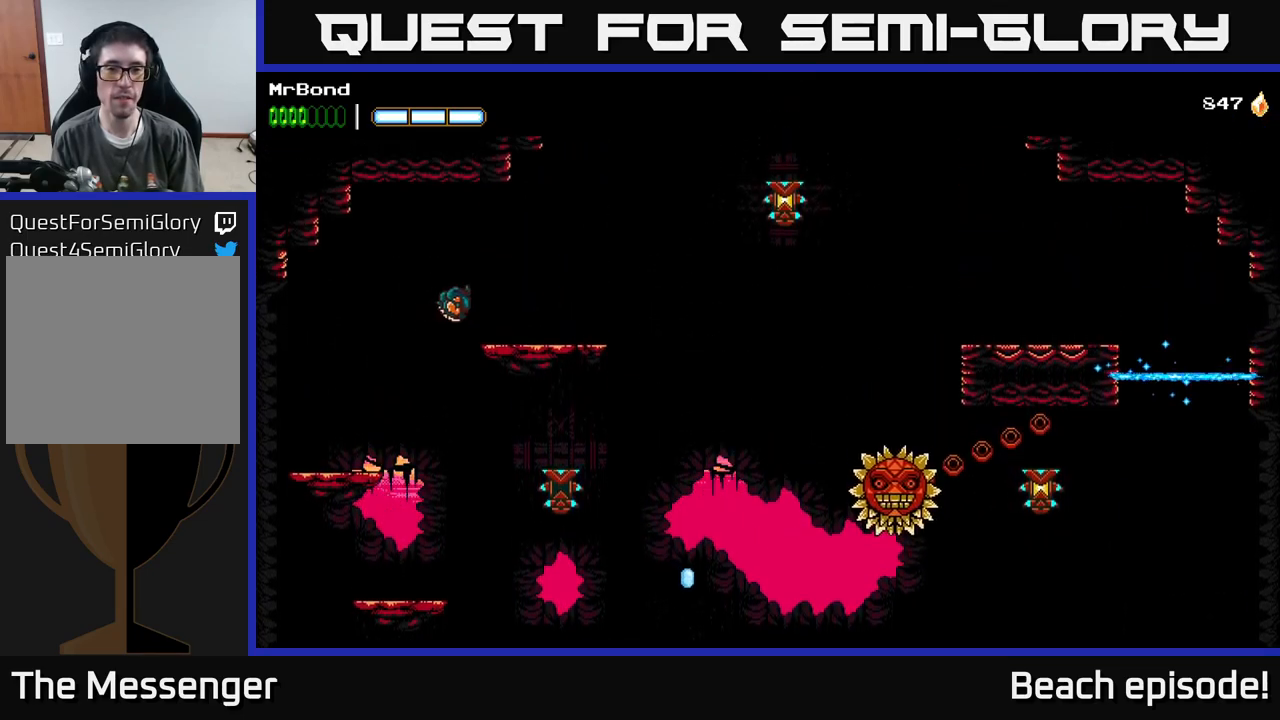
{"buttons": ["A", "DPAD_RIGHT"], "left_stick": "center", "events": [[117, "A", "up"], [433, "A", "down"]]}
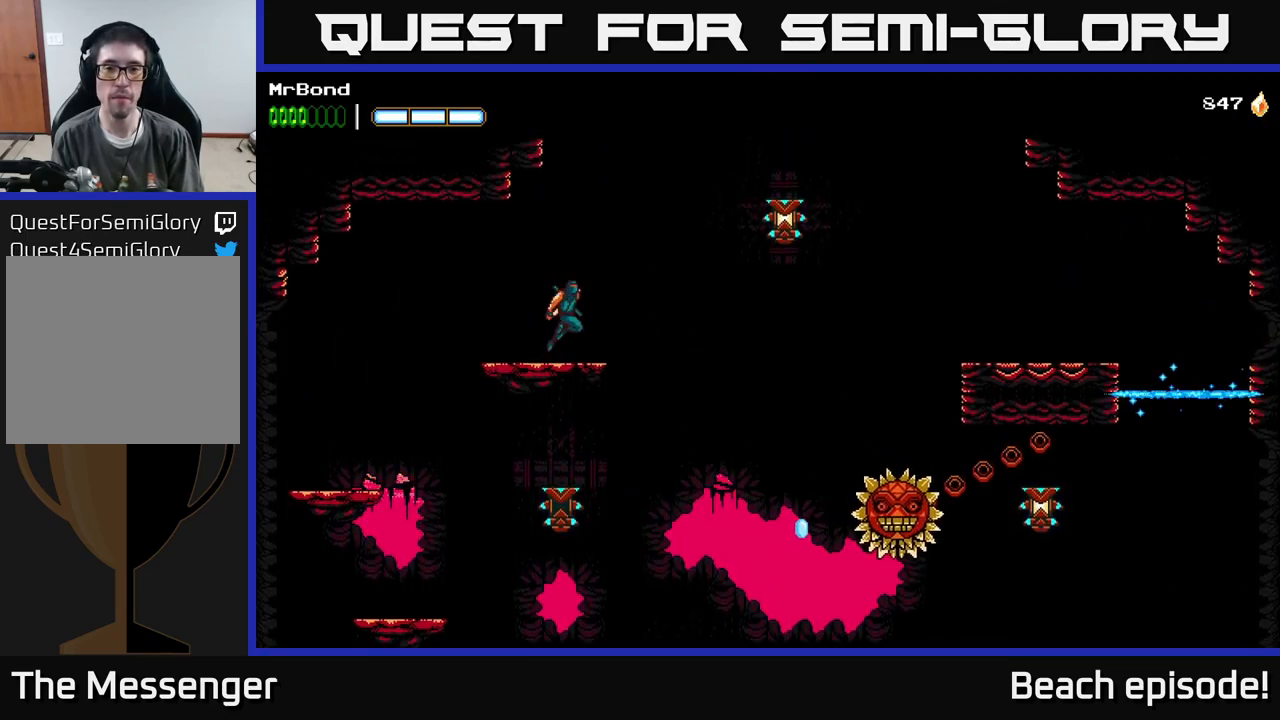
{"buttons": ["DPAD_RIGHT"], "left_stick": "center", "events": [[50, "B", "down"], [67, "A", "up"], [183, "B", "up"]]}
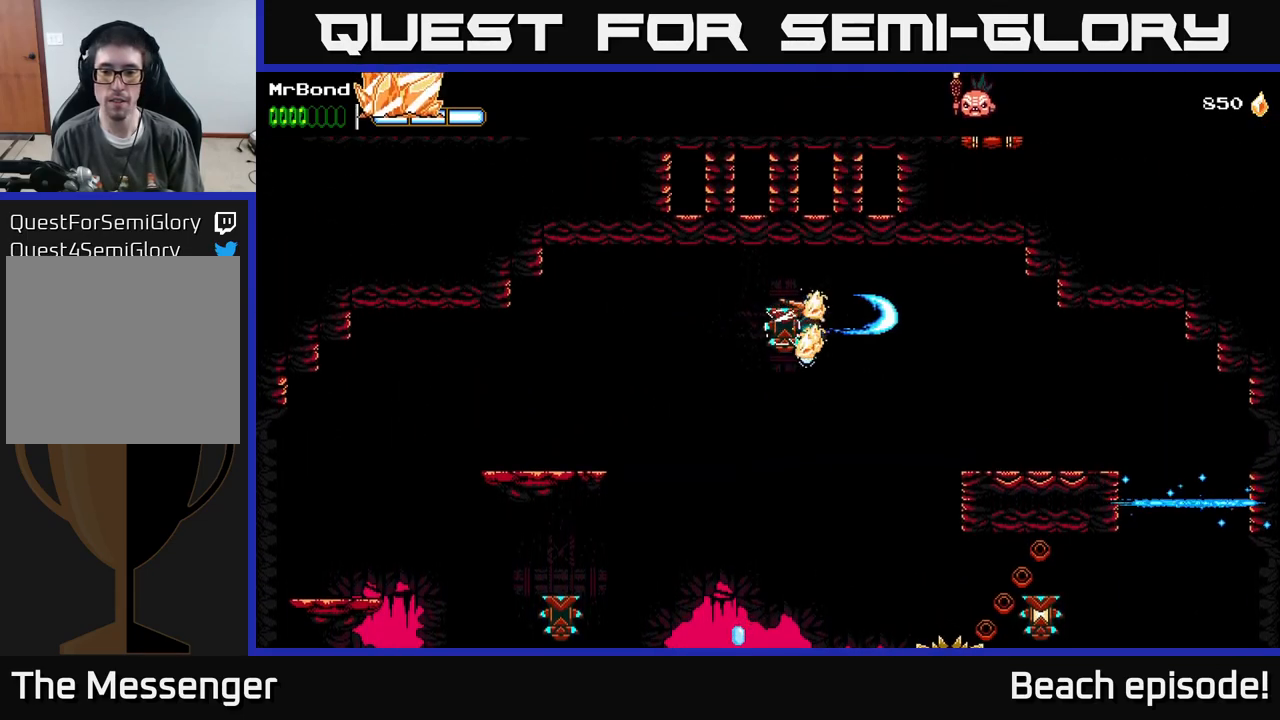
{"buttons": ["DPAD_RIGHT"], "left_stick": "center", "events": []}
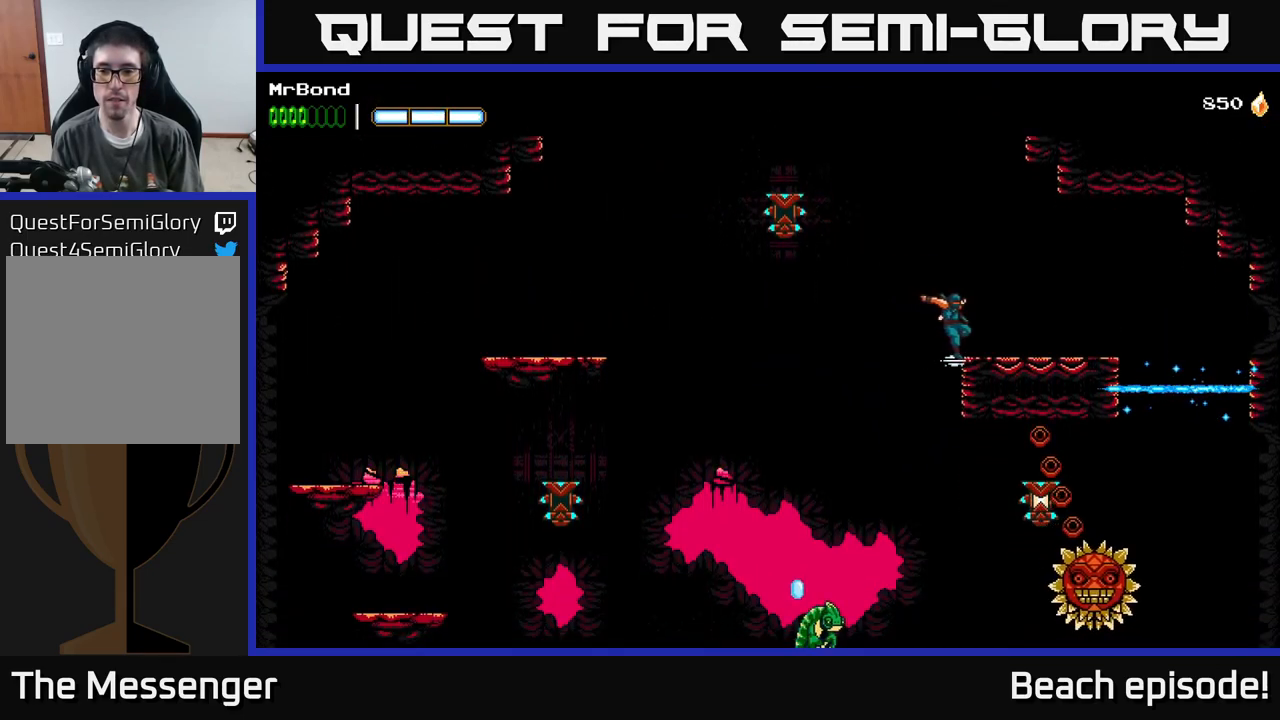
{"buttons": ["DPAD_RIGHT"], "left_stick": "center", "events": [[217, "A", "down"], [367, "A", "up"]]}
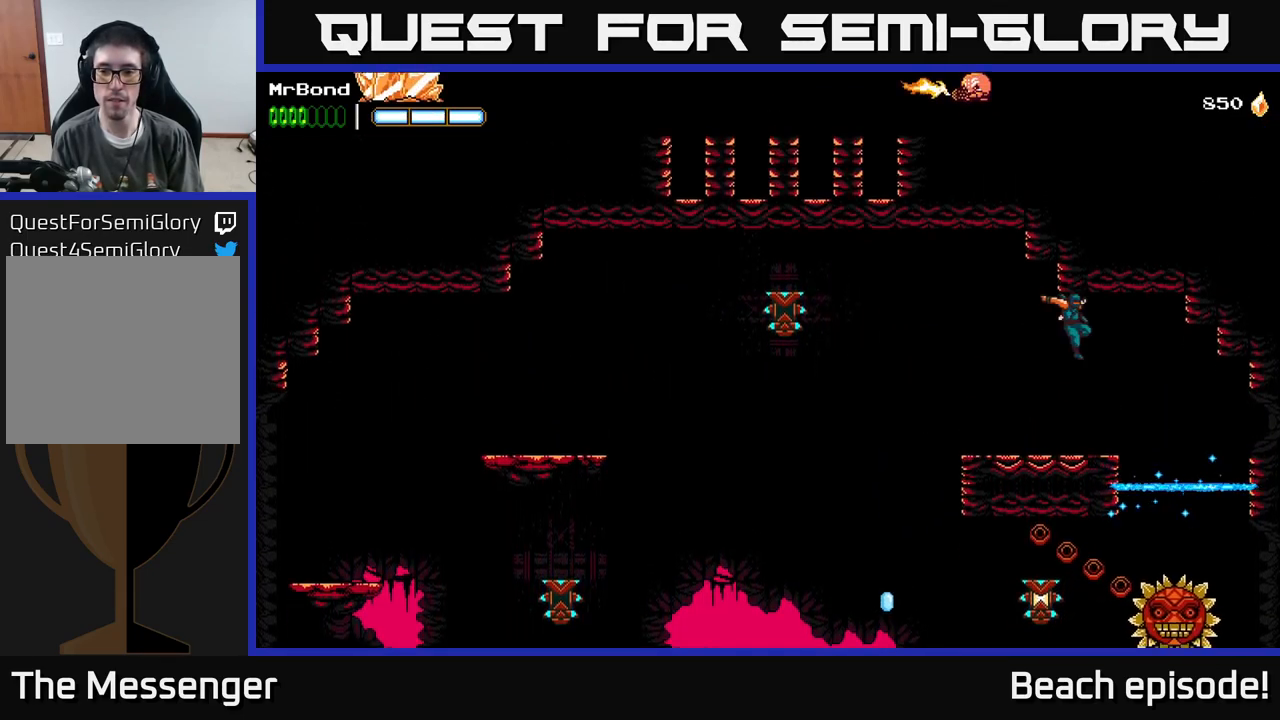
{"buttons": ["A", "DPAD_LEFT"], "left_stick": "center", "events": [[367, "DPAD_RIGHT", "up"], [450, "A", "down"], [450, "DPAD_LEFT", "down"]]}
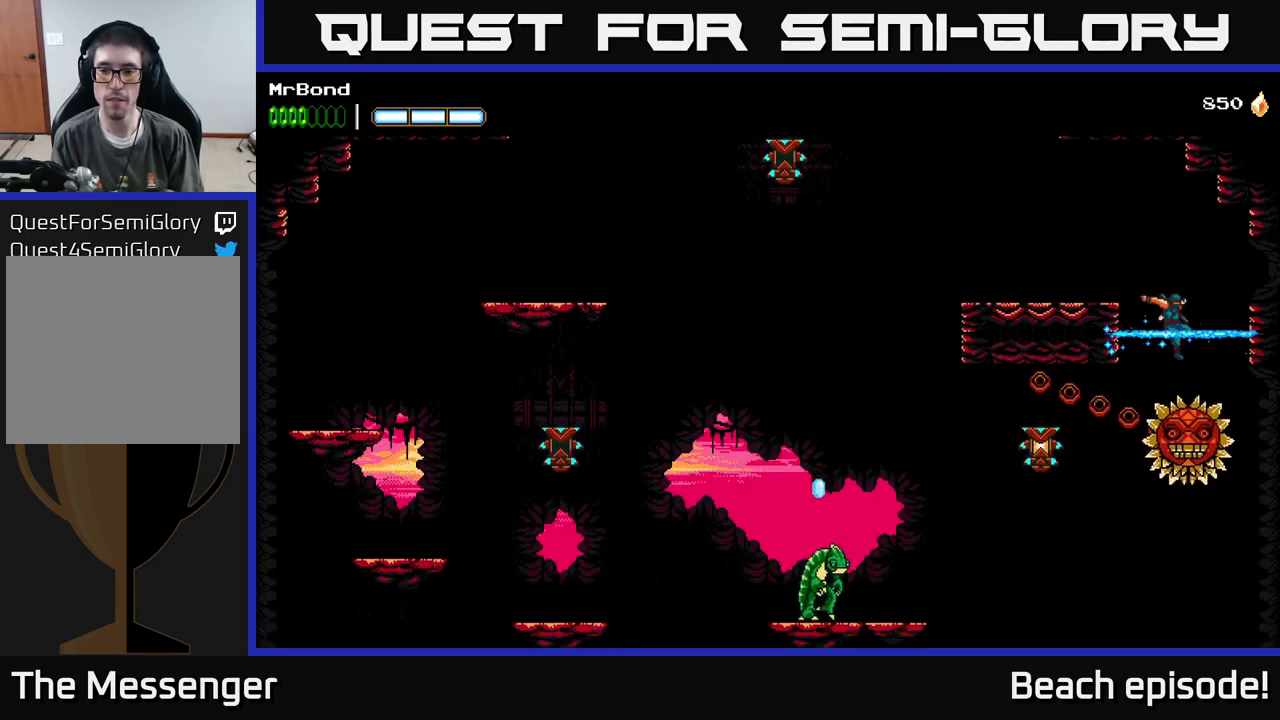
{"buttons": ["A", "DPAD_LEFT"], "left_stick": "center", "events": [[317, "X", "down"], [467, "X", "up"]]}